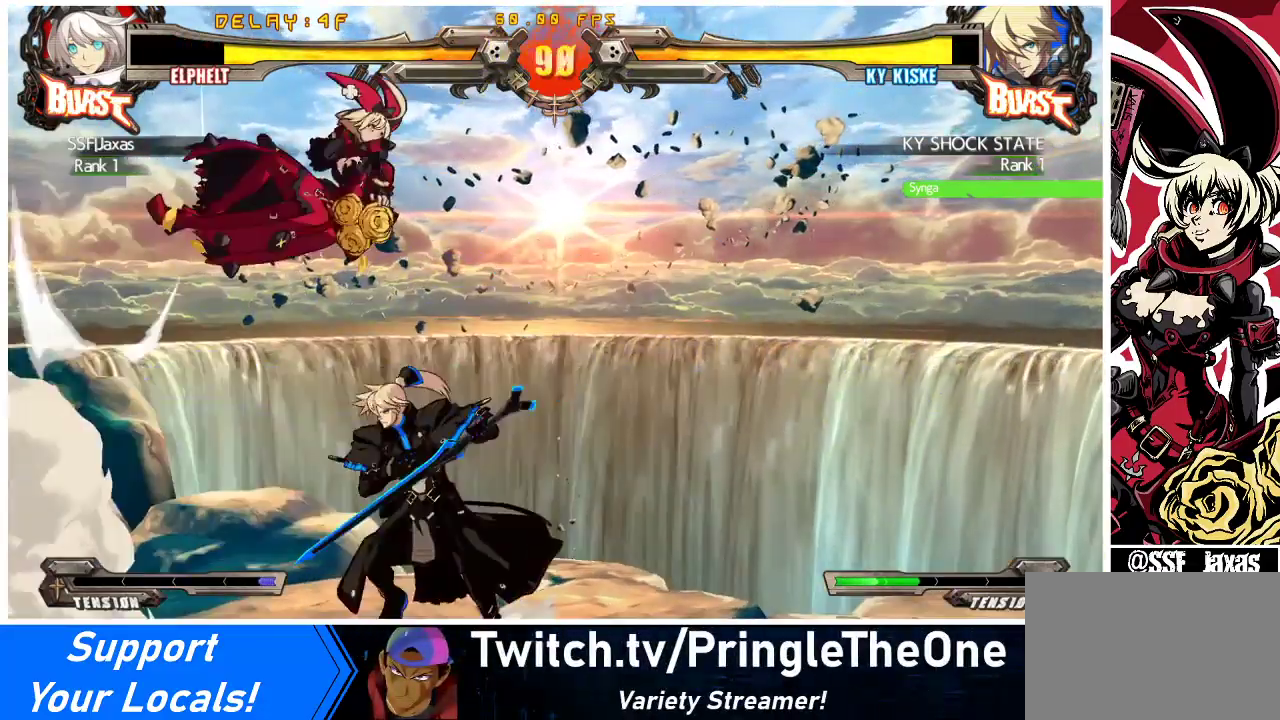
Gameplay with a controller (arcade stick); each line is a JSON object with the inputs held at the frame after it. "events" lists button and stick changes between this image and that frame as [ms after this image, input, new state], when the widget could be followed in between. Not read: L3 R3 other_buttons.
{"buttons": ["DPAD_RIGHT"], "events": [[167, "TRIANGLE", "down"], [300, "TRIANGLE", "up"]]}
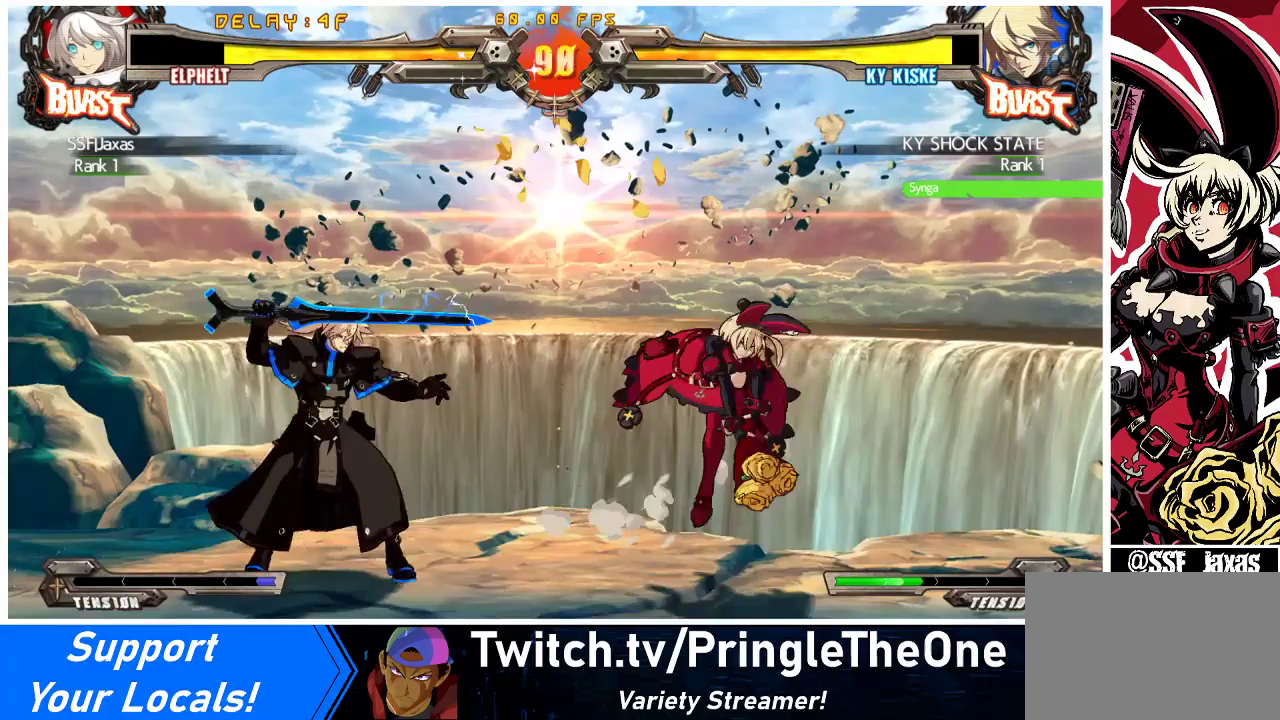
{"buttons": ["DPAD_RIGHT"], "events": []}
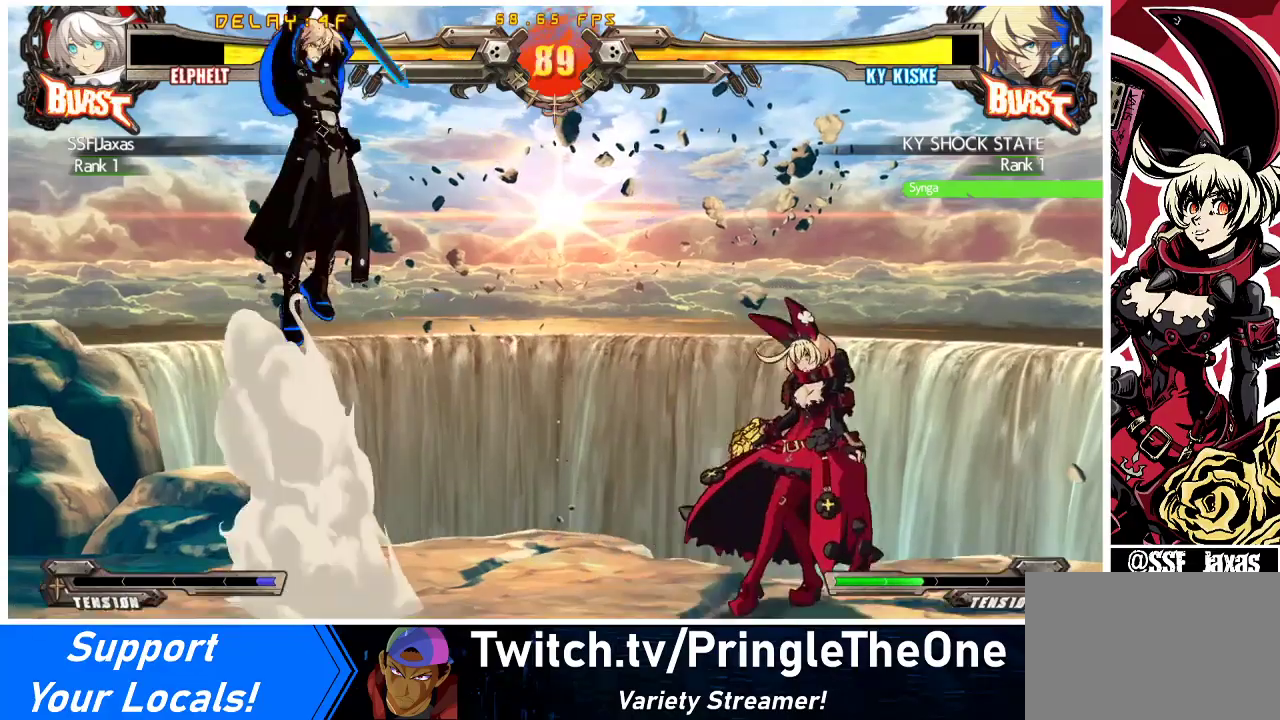
{"buttons": ["DPAD_LEFT"], "events": [[367, "DPAD_LEFT", "down"], [367, "DPAD_RIGHT", "up"]]}
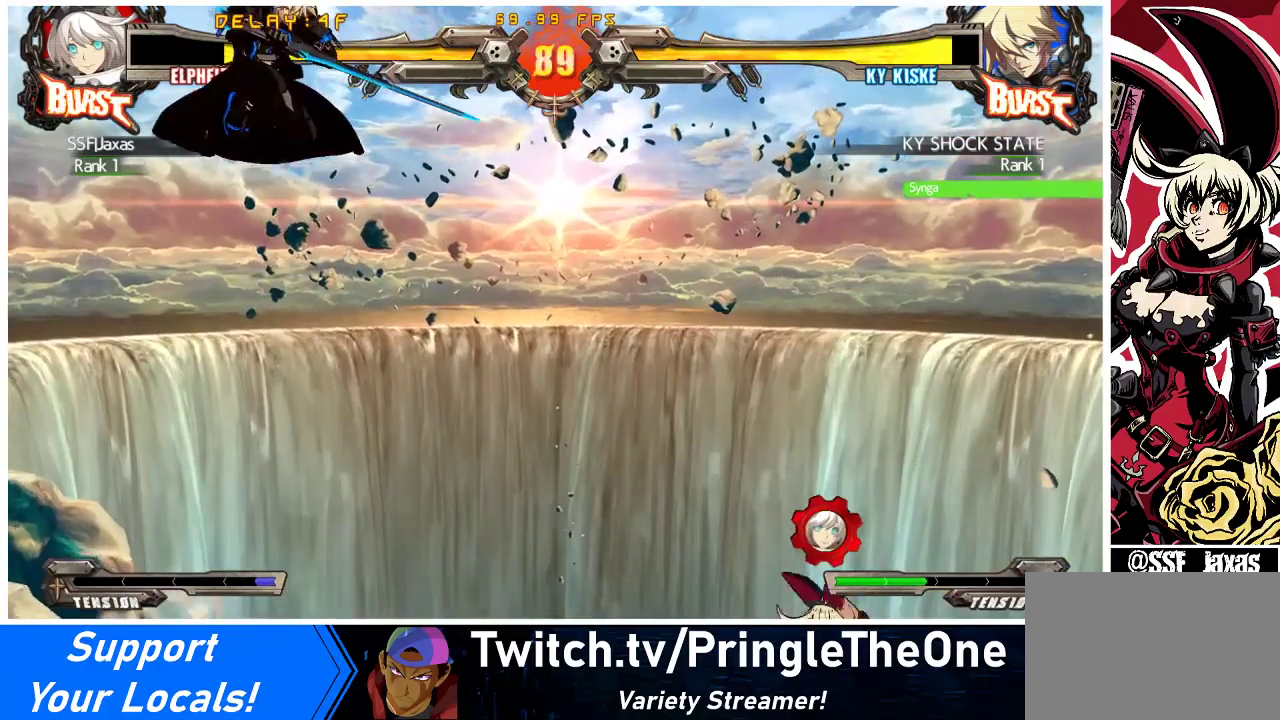
{"buttons": ["DPAD_RIGHT"], "events": [[133, "DPAD_LEFT", "up"], [133, "DPAD_RIGHT", "down"]]}
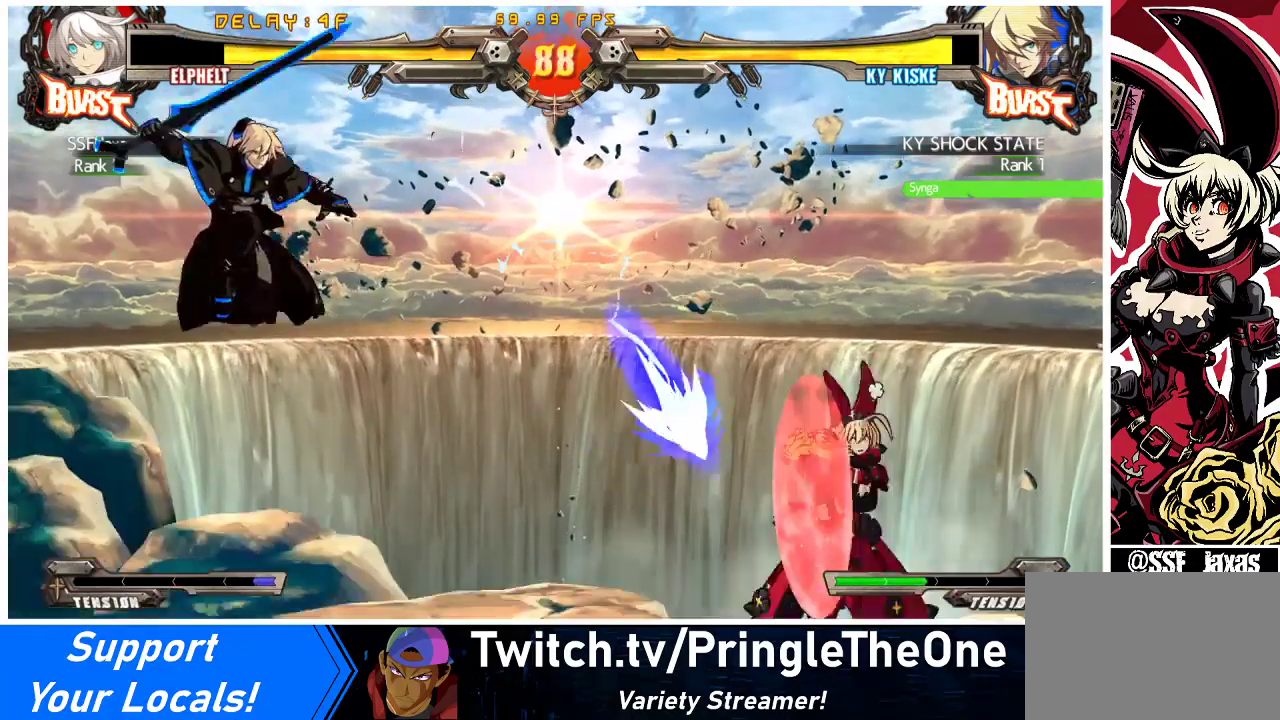
{"buttons": ["DPAD_RIGHT"], "events": [[367, "DPAD_RIGHT", "up"], [500, "DPAD_RIGHT", "down"]]}
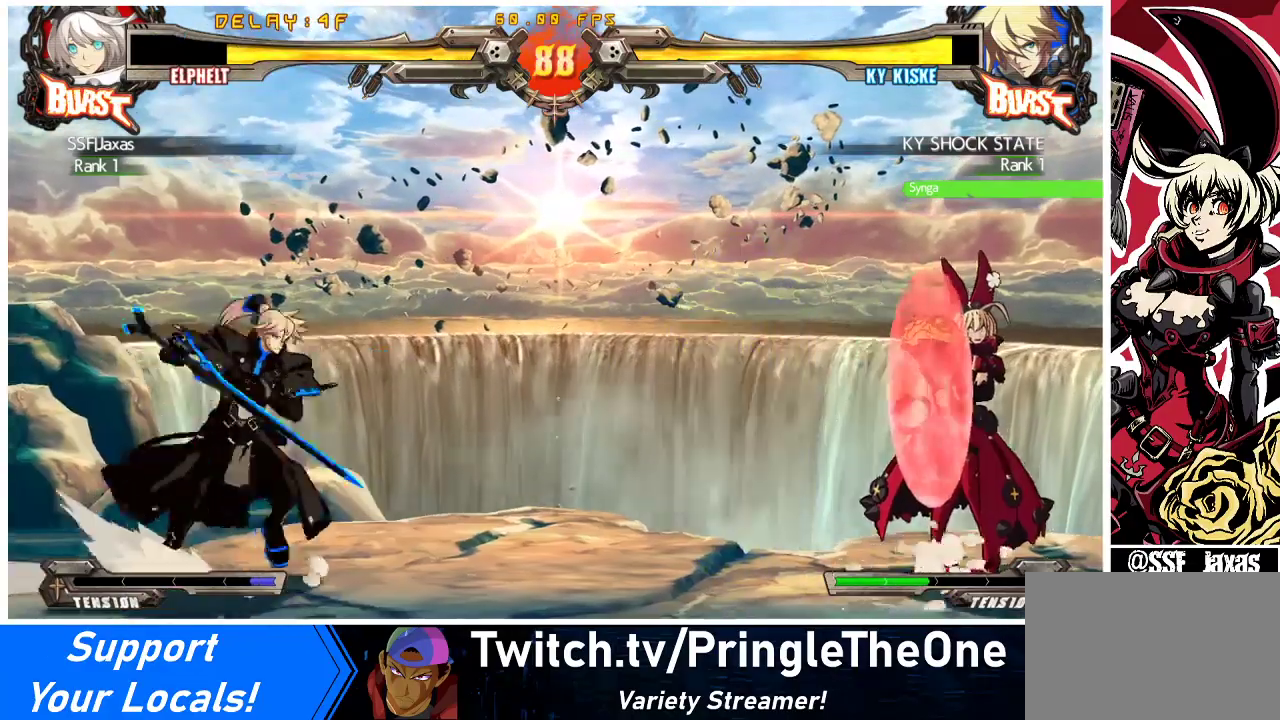
{"buttons": ["DPAD_RIGHT"], "events": [[33, "DPAD_RIGHT", "up"], [100, "DPAD_RIGHT", "down"]]}
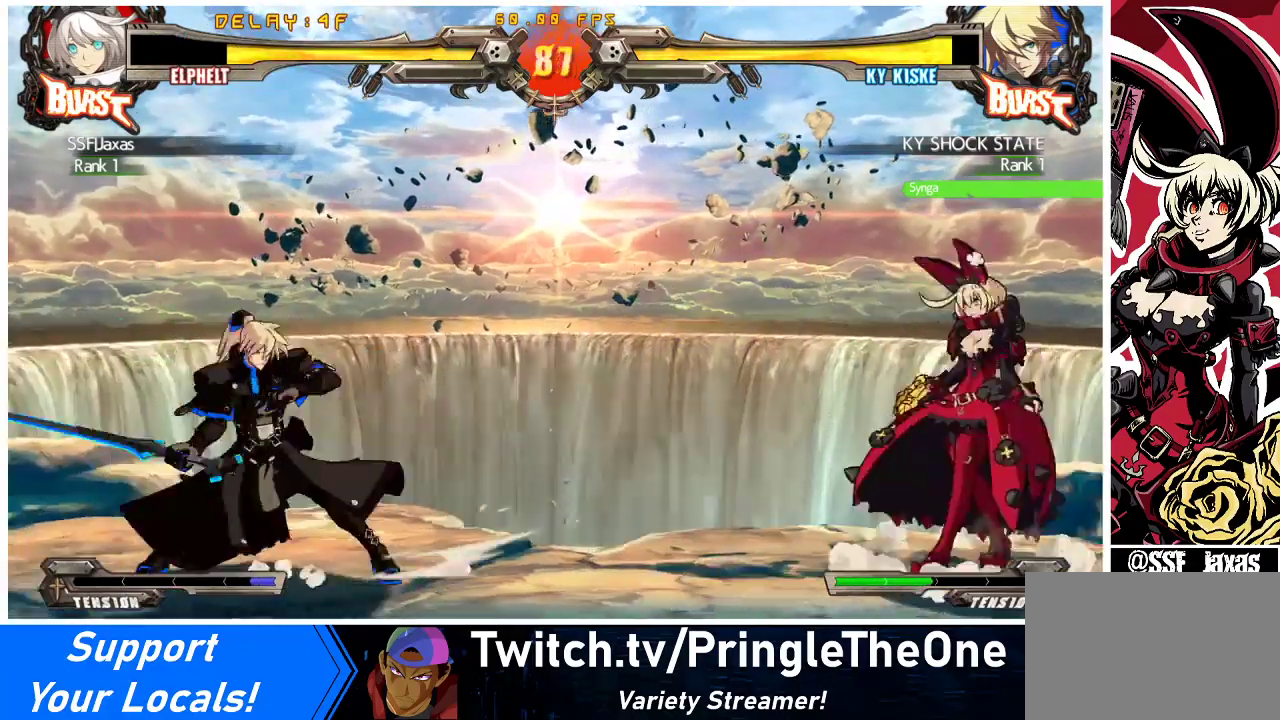
{"buttons": ["DPAD_UP", "DPAD_LEFT"], "events": [[133, "DPAD_RIGHT", "up"], [233, "DPAD_LEFT", "down"], [300, "DPAD_LEFT", "up"], [333, "DPAD_LEFT", "down"], [500, "DPAD_UP", "down"]]}
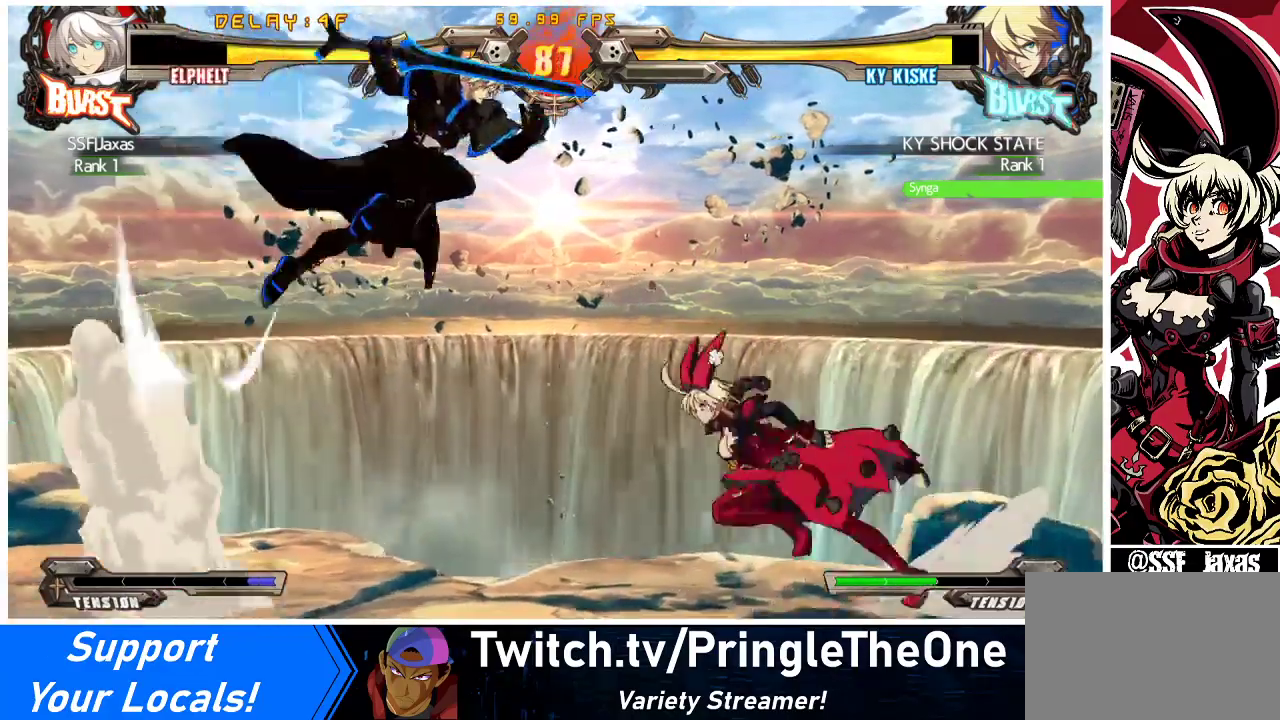
{"buttons": ["DPAD_RIGHT"], "events": [[33, "DPAD_LEFT", "up"], [33, "DPAD_RIGHT", "down"], [100, "DPAD_UP", "up"], [233, "TRIANGLE", "down"], [333, "TRIANGLE", "up"]]}
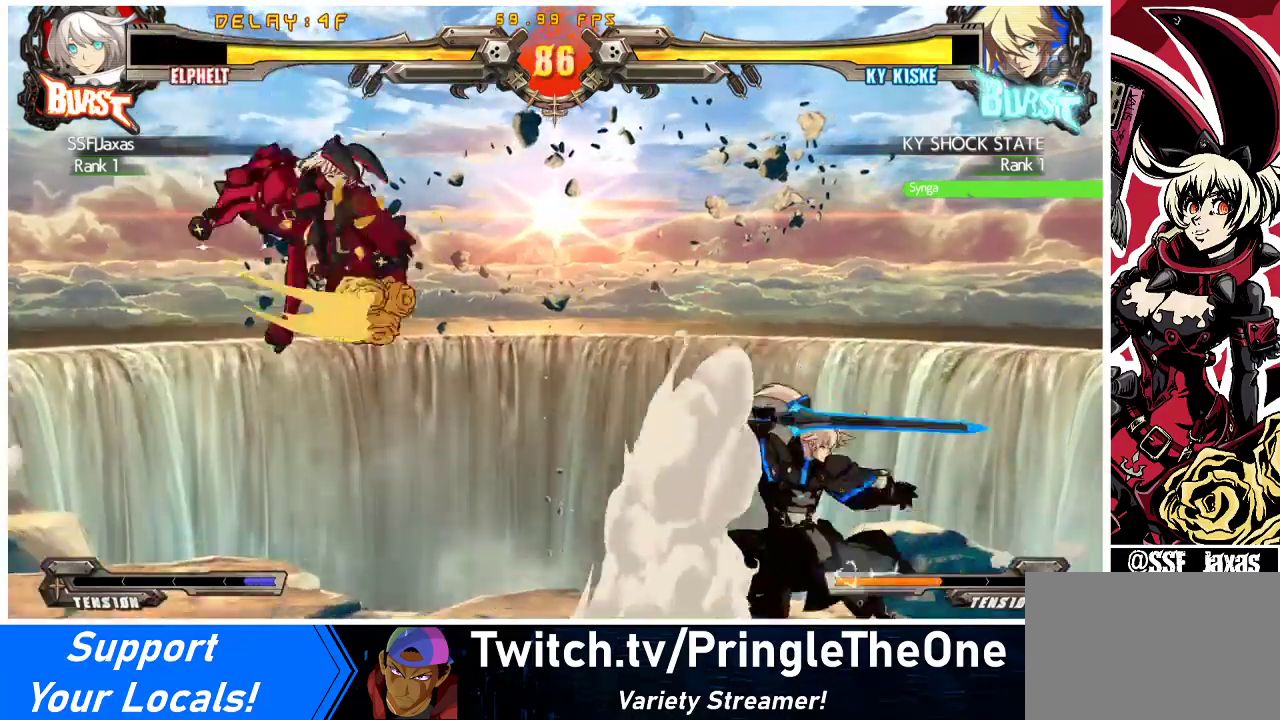
{"buttons": ["DPAD_RIGHT"], "events": [[133, "DPAD_RIGHT", "up"], [300, "DPAD_RIGHT", "down"], [367, "DPAD_RIGHT", "up"], [433, "DPAD_RIGHT", "down"]]}
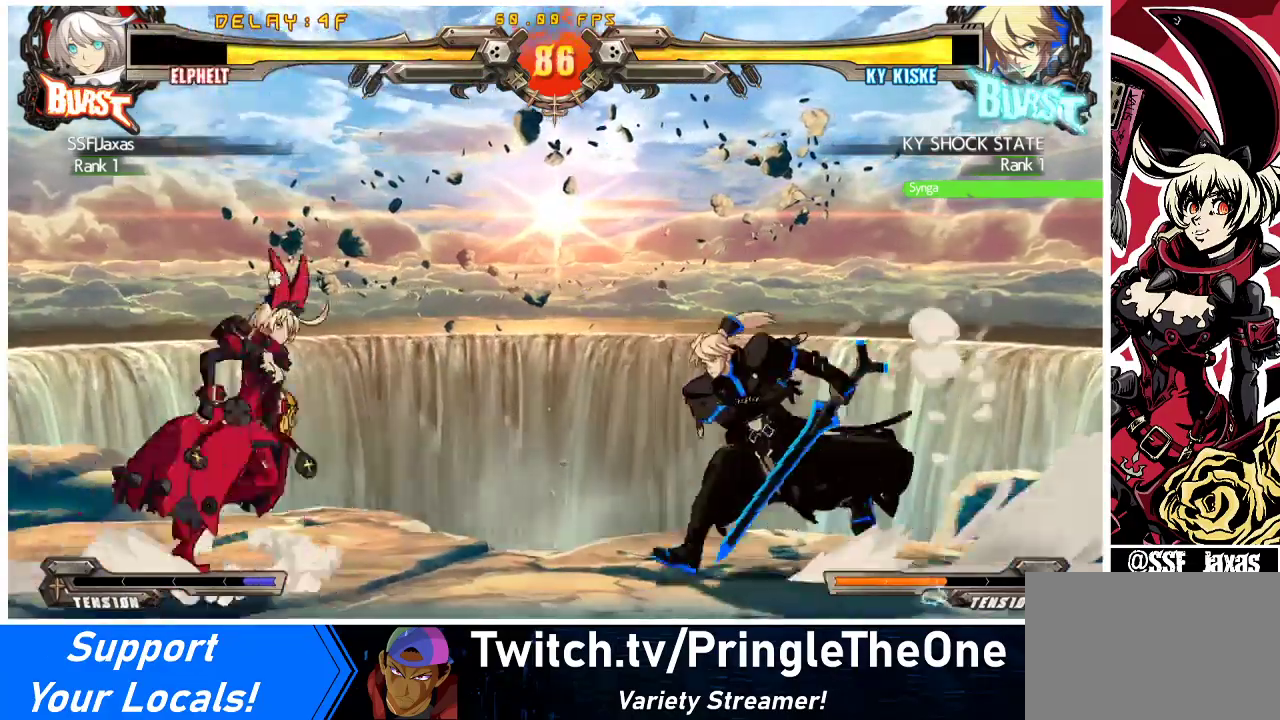
{"buttons": ["DPAD_LEFT"], "events": [[33, "DPAD_UP", "down"], [67, "DPAD_LEFT", "down"], [67, "DPAD_RIGHT", "up"], [67, "TRIANGLE", "down"], [100, "SQUARE", "down"], [133, "DPAD_UP", "up"], [167, "SQUARE", "up"], [167, "TRIANGLE", "up"]]}
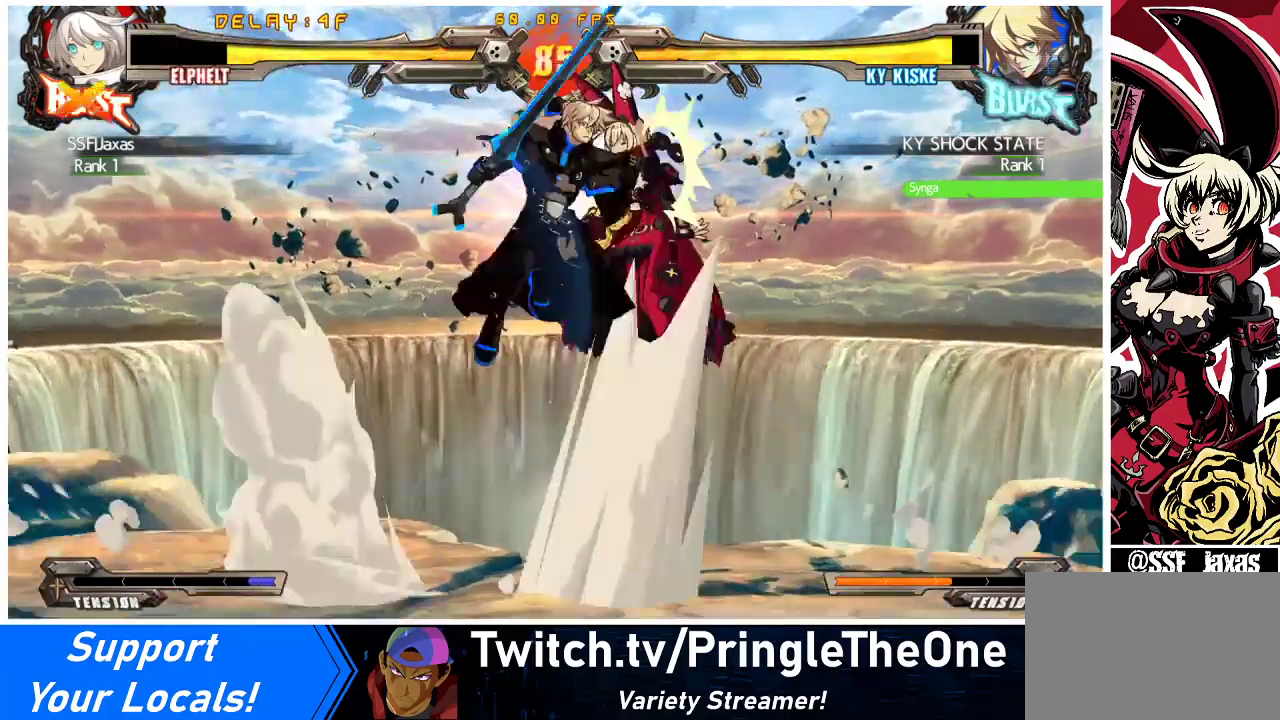
{"buttons": ["DPAD_RIGHT"], "events": [[333, "DPAD_LEFT", "up"], [367, "DPAD_RIGHT", "down"], [367, "SQUARE", "down"], [367, "TRIANGLE", "down"], [467, "TRIANGLE", "up"], [500, "SQUARE", "up"]]}
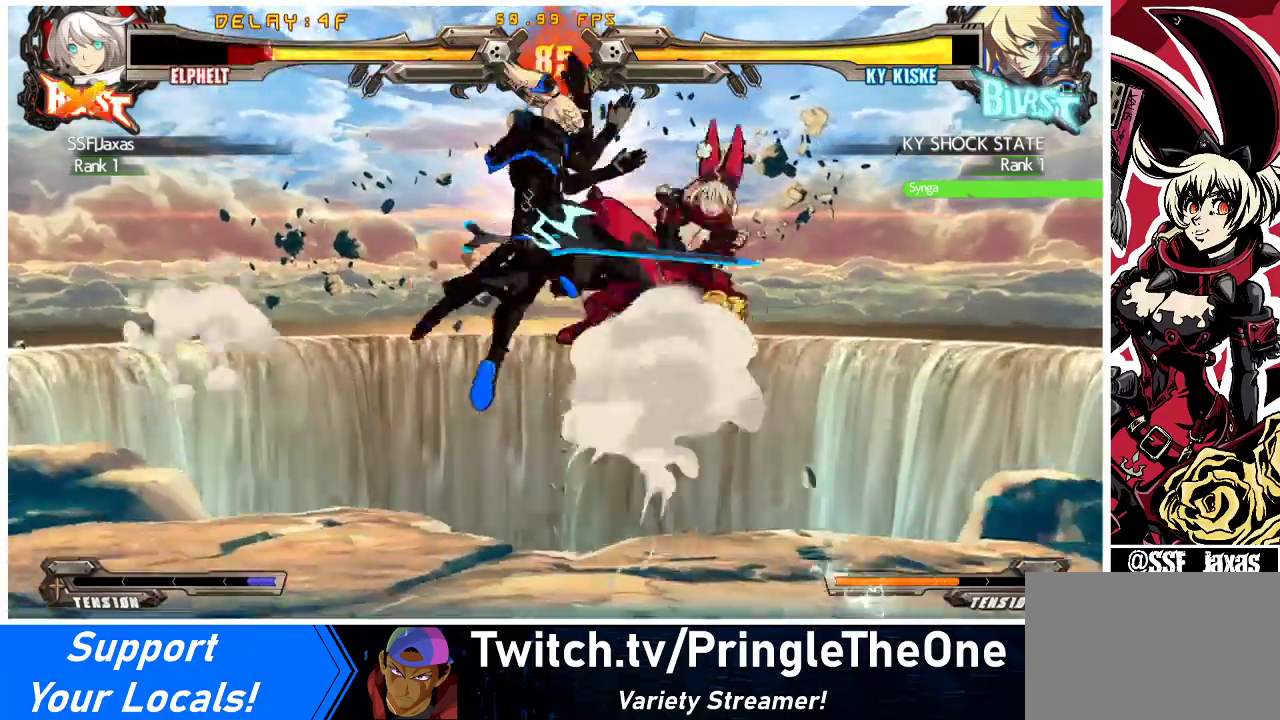
{"buttons": [], "events": [[33, "R1", "down"], [67, "TRIANGLE", "down"], [100, "DPAD_UP", "down"], [100, "SQUARE", "down"], [167, "CROSS", "down"], [233, "R1", "up"], [233, "TRIANGLE", "up"], [267, "SQUARE", "up"], [300, "CROSS", "up"], [300, "DPAD_RIGHT", "up"], [300, "DPAD_UP", "up"], [367, "DPAD_LEFT", "down"], [500, "DPAD_LEFT", "up"]]}
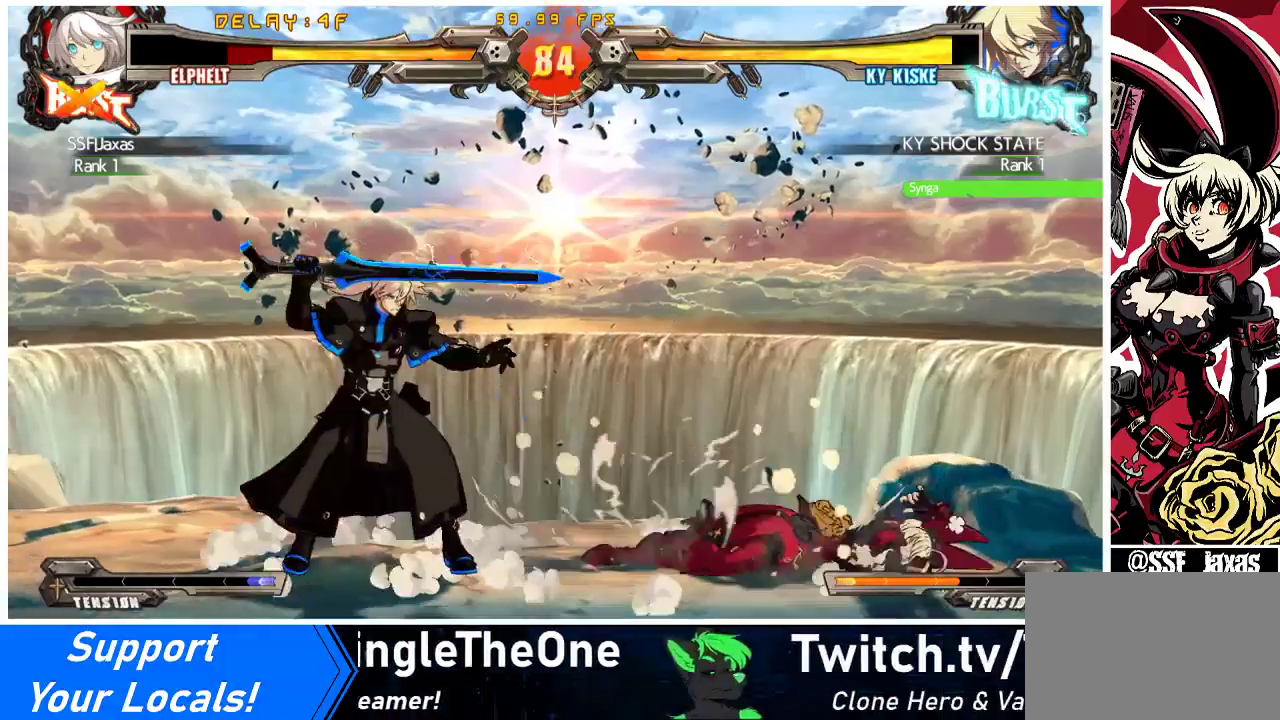
{"buttons": ["DPAD_RIGHT"], "events": [[367, "DPAD_RIGHT", "down"]]}
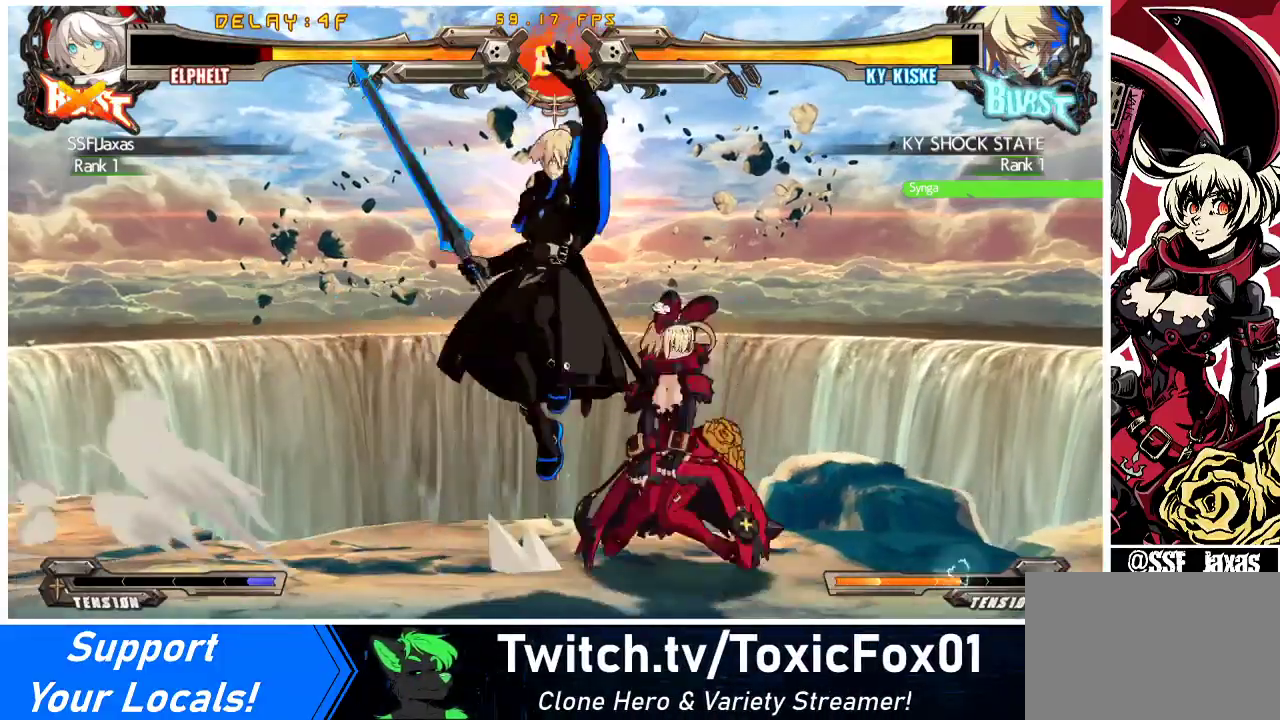
{"buttons": ["TRIANGLE"], "events": [[33, "DPAD_DOWN", "down"], [200, "CROSS", "down"], [267, "CROSS", "up"], [300, "DPAD_DOWN", "up"], [467, "TRIANGLE", "down"], [500, "DPAD_RIGHT", "up"]]}
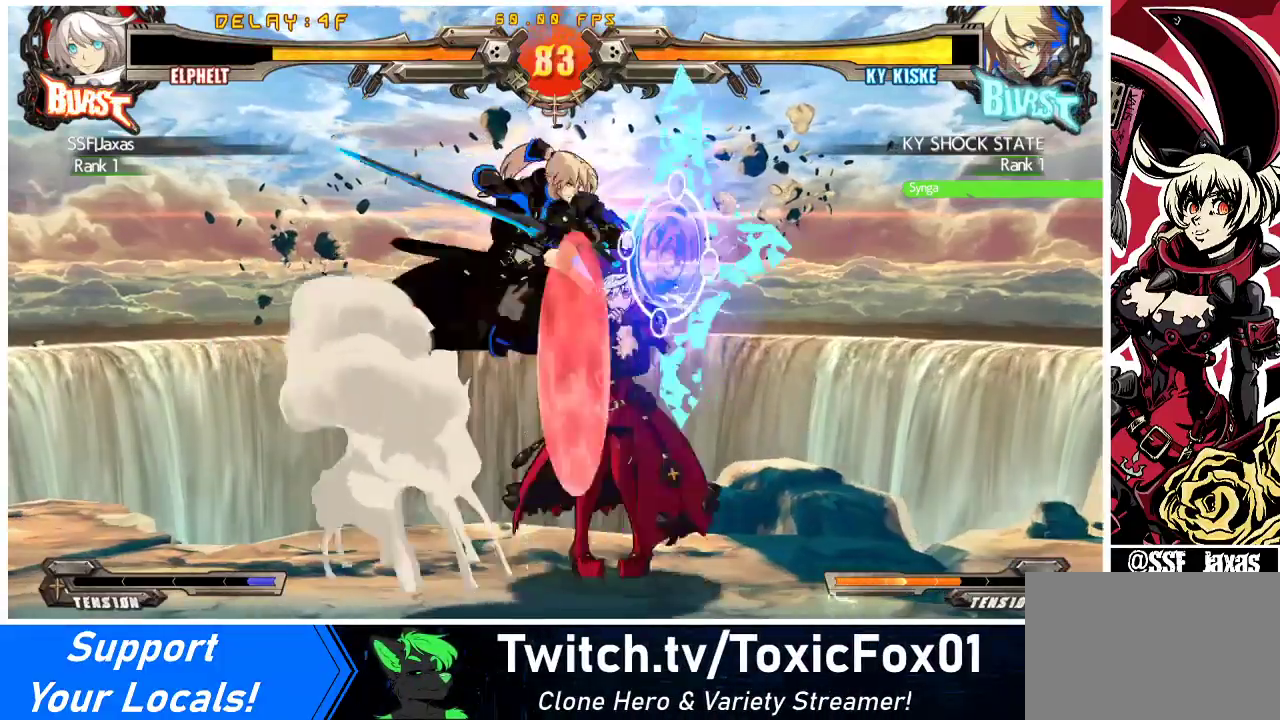
{"buttons": ["DPAD_DOWN", "DPAD_RIGHT"], "events": [[100, "TRIANGLE", "up"], [333, "TRIANGLE", "down"], [433, "DPAD_RIGHT", "down"], [467, "DPAD_DOWN", "down"], [467, "TRIANGLE", "up"]]}
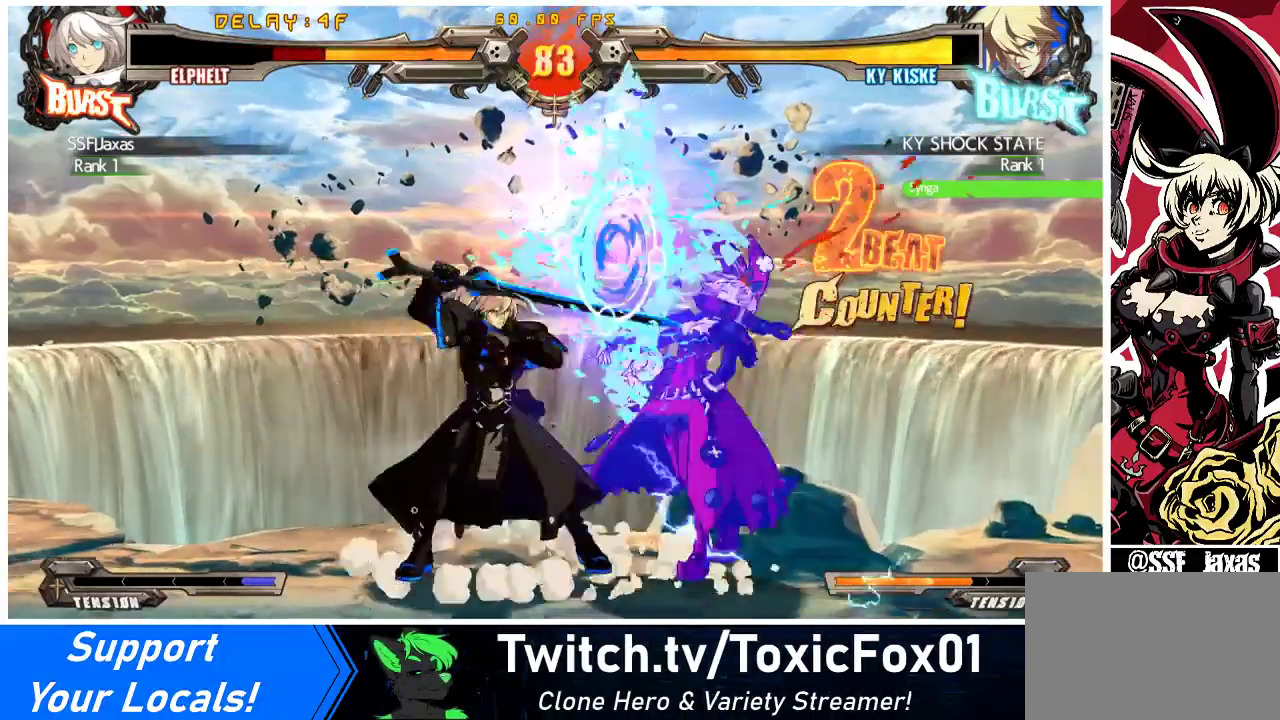
{"buttons": ["DPAD_DOWN", "DPAD_RIGHT"], "events": []}
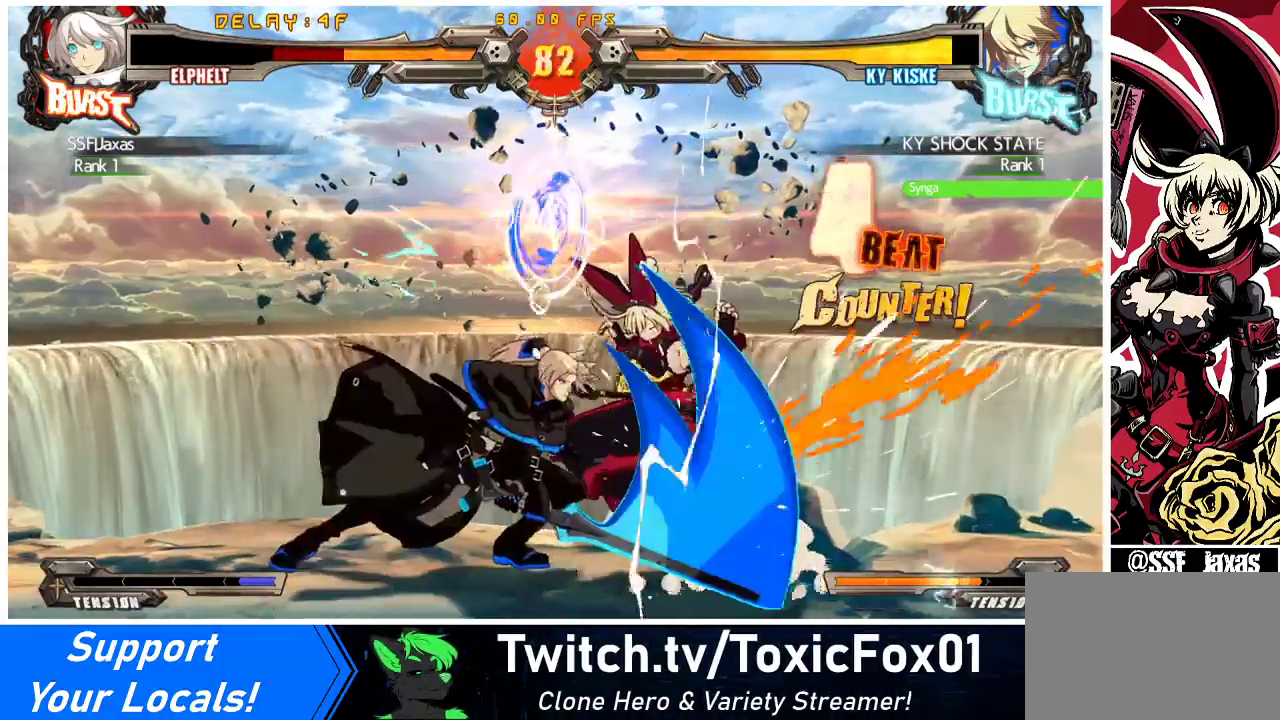
{"buttons": ["DPAD_DOWN", "DPAD_RIGHT"], "events": []}
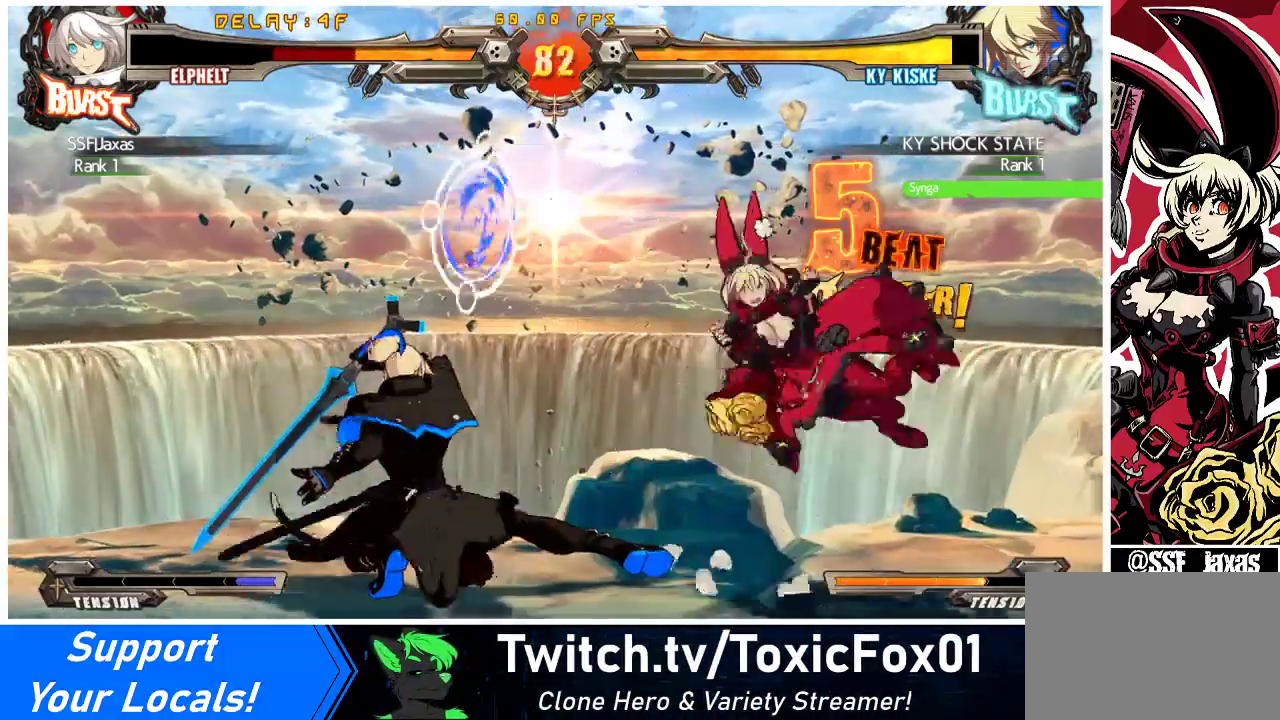
{"buttons": [], "events": [[133, "DPAD_DOWN", "up"], [200, "SQUARE", "down"], [200, "TRIANGLE", "down"], [333, "SQUARE", "up"], [333, "TRIANGLE", "up"], [500, "DPAD_RIGHT", "up"]]}
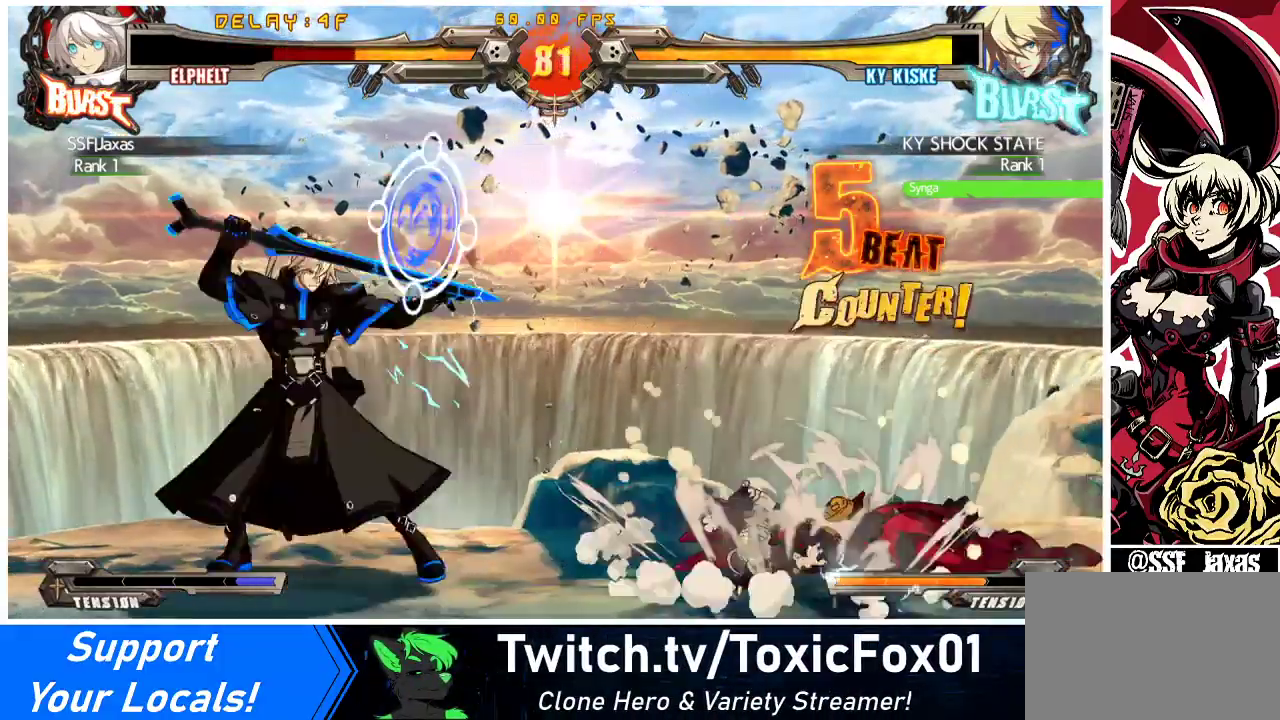
{"buttons": ["DPAD_DOWN", "DPAD_RIGHT"], "events": [[433, "DPAD_RIGHT", "down"], [500, "DPAD_DOWN", "down"]]}
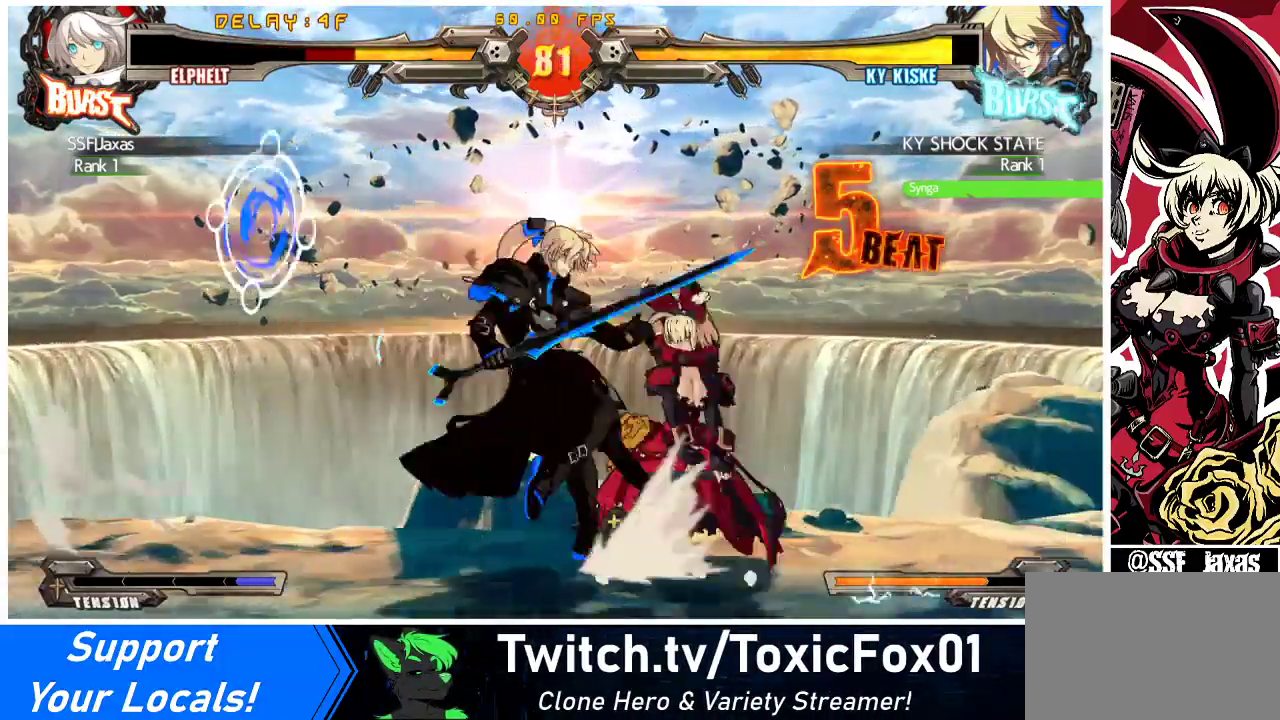
{"buttons": ["DPAD_DOWN", "DPAD_RIGHT"], "events": []}
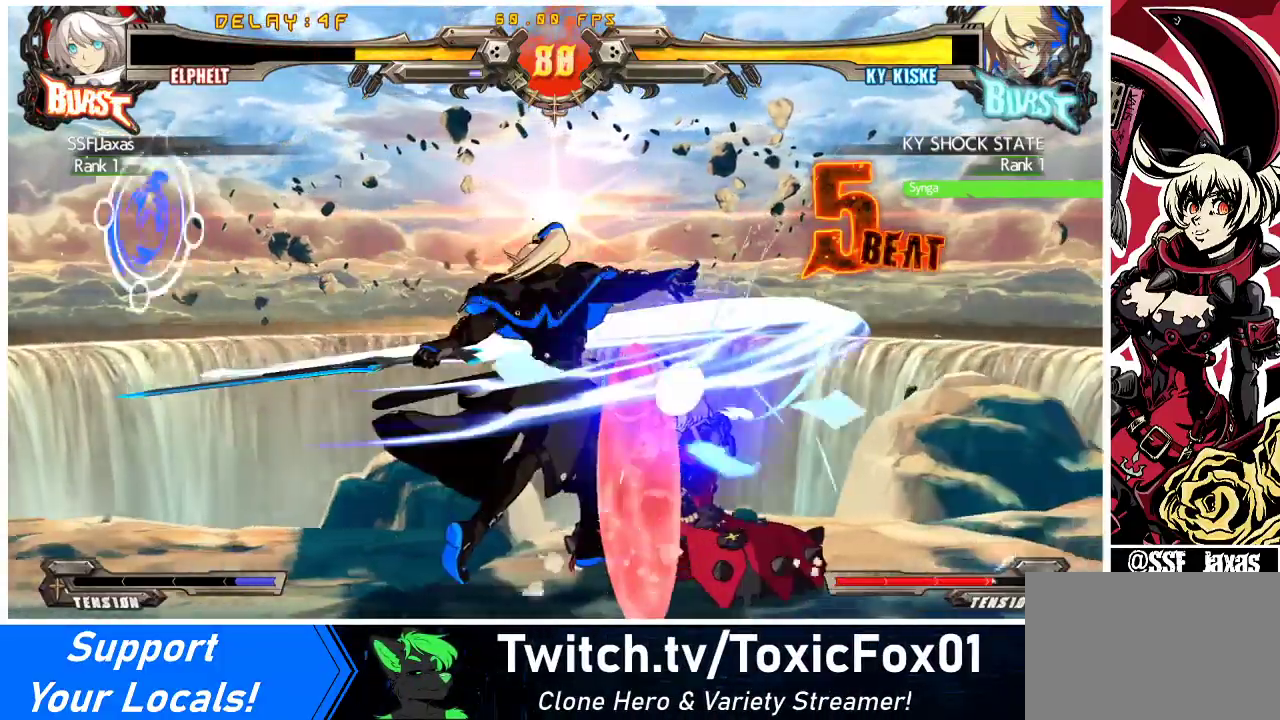
{"buttons": ["DPAD_RIGHT"], "events": [[33, "DPAD_DOWN", "up"], [67, "SQUARE", "down"], [233, "SQUARE", "up"]]}
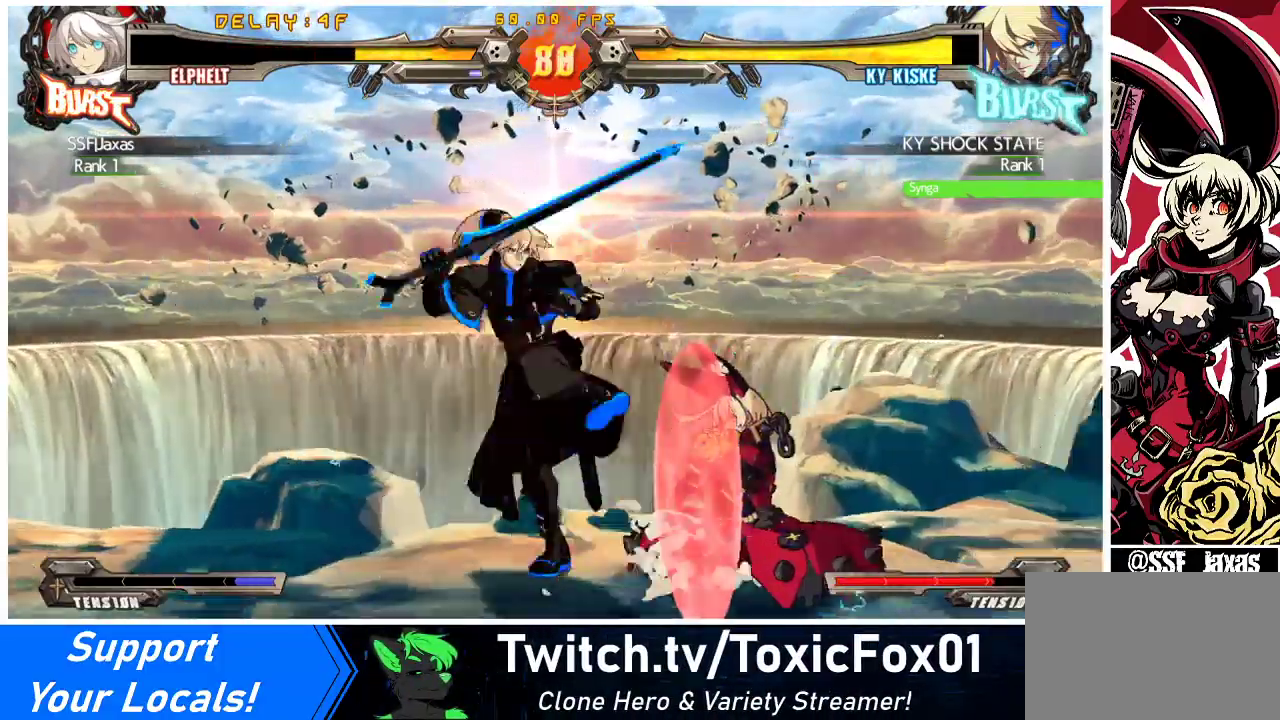
{"buttons": [], "events": [[333, "DPAD_RIGHT", "up"]]}
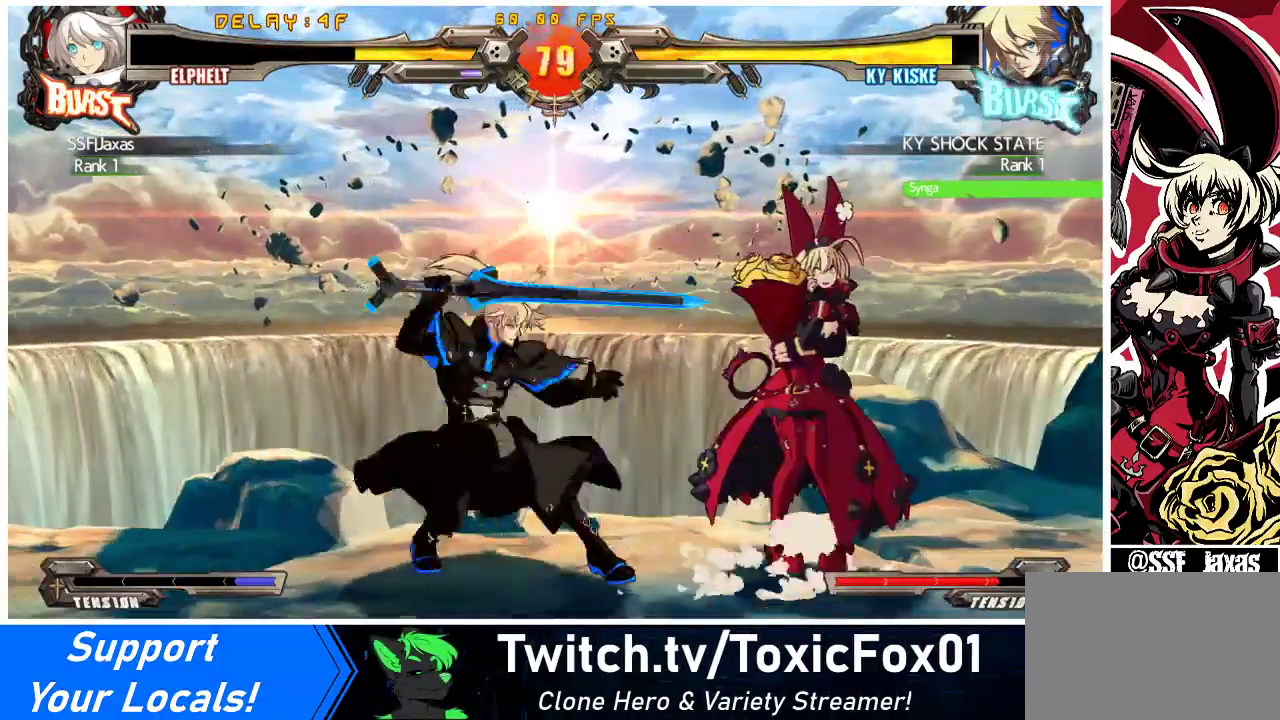
{"buttons": ["TRIANGLE"], "events": [[33, "DPAD_RIGHT", "down"], [67, "DPAD_RIGHT", "up"], [133, "DPAD_RIGHT", "down"], [400, "DPAD_RIGHT", "up"], [400, "TRIANGLE", "down"]]}
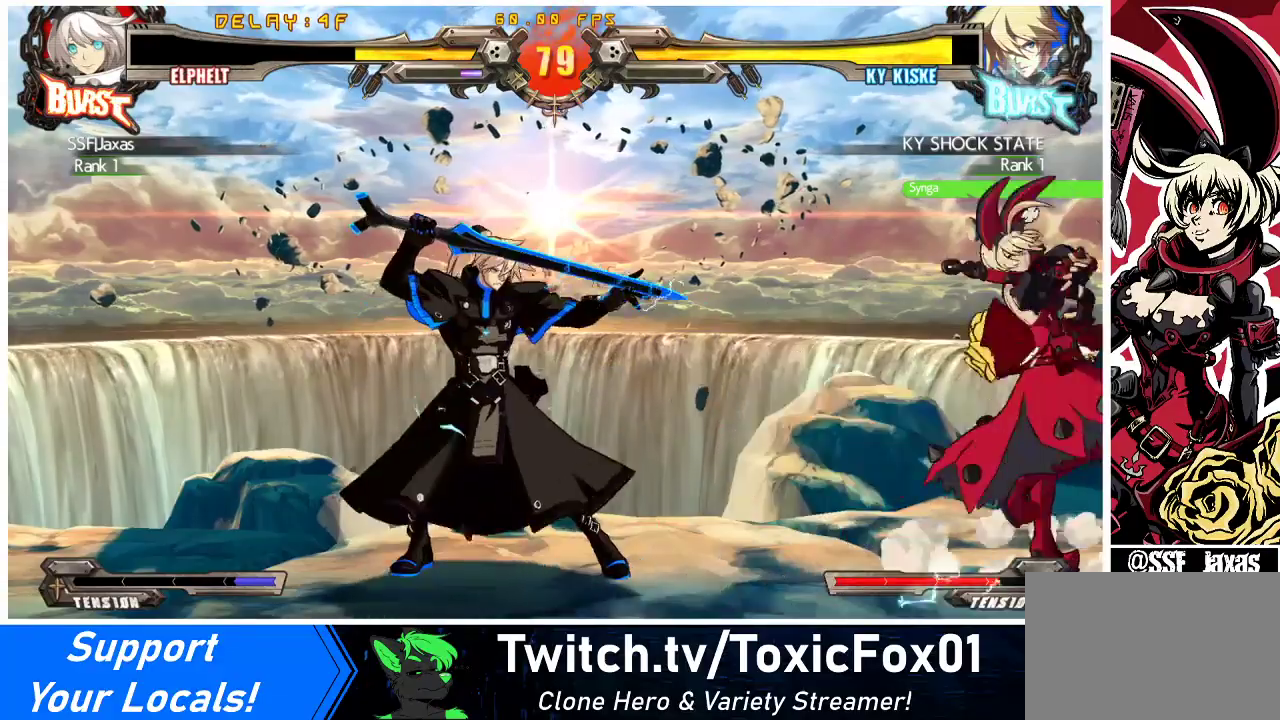
{"buttons": ["R1", "DPAD_LEFT"], "events": [[67, "TRIANGLE", "up"], [400, "DPAD_LEFT", "down"], [500, "R1", "down"]]}
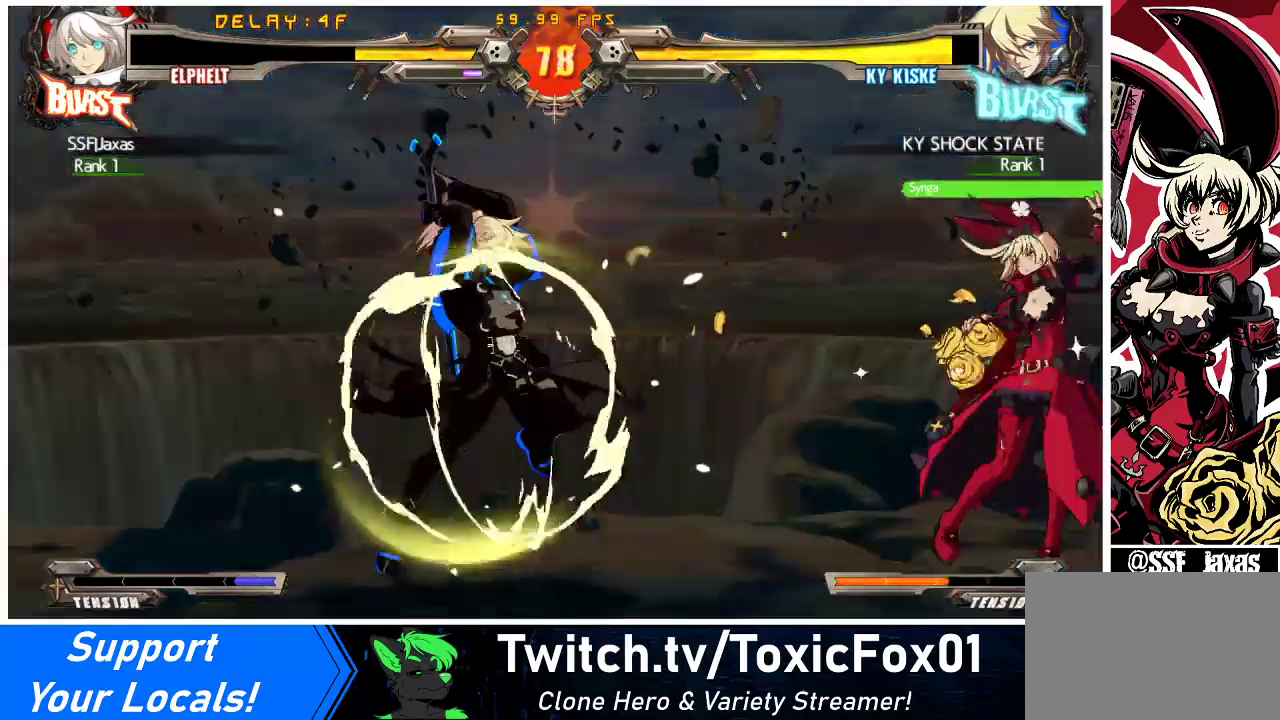
{"buttons": ["DPAD_DOWN", "DPAD_RIGHT"], "events": [[200, "DPAD_LEFT", "up"], [233, "R1", "up"], [300, "DPAD_RIGHT", "down"], [333, "DPAD_DOWN", "down"]]}
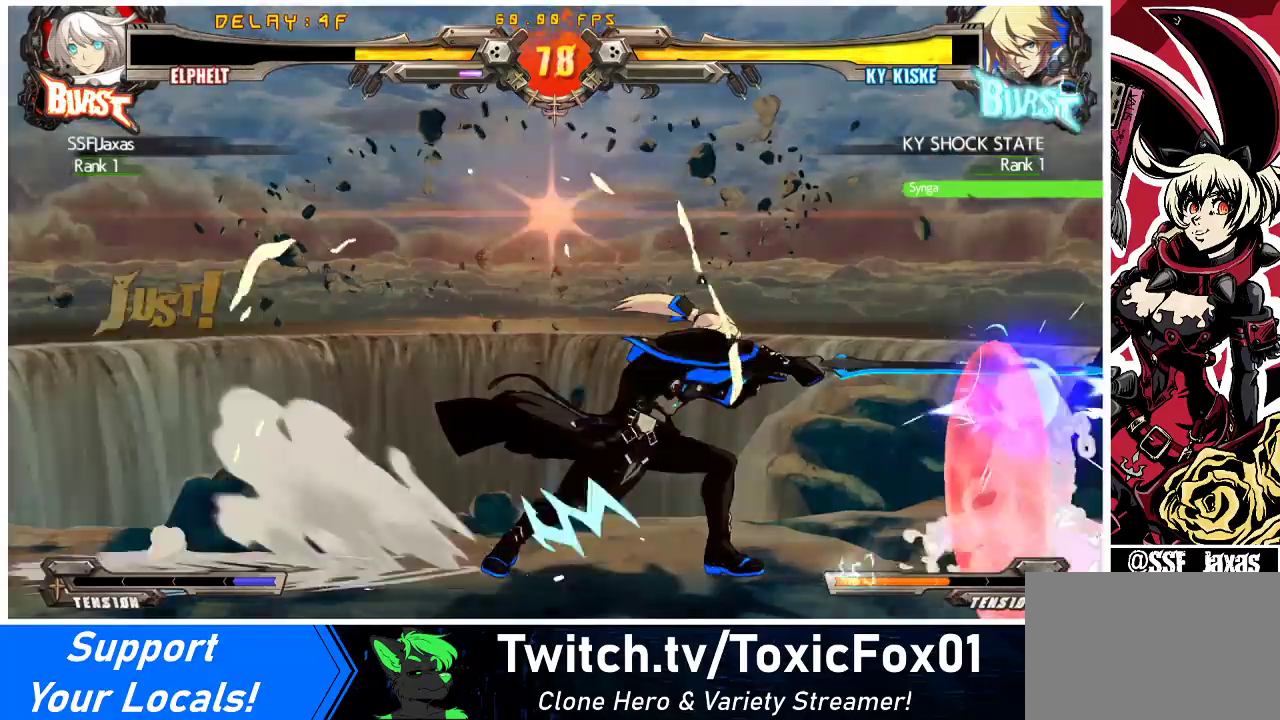
{"buttons": ["R1", "DPAD_LEFT"], "events": [[333, "DPAD_DOWN", "up"], [367, "DPAD_RIGHT", "up"], [400, "DPAD_LEFT", "down"], [433, "R1", "down"]]}
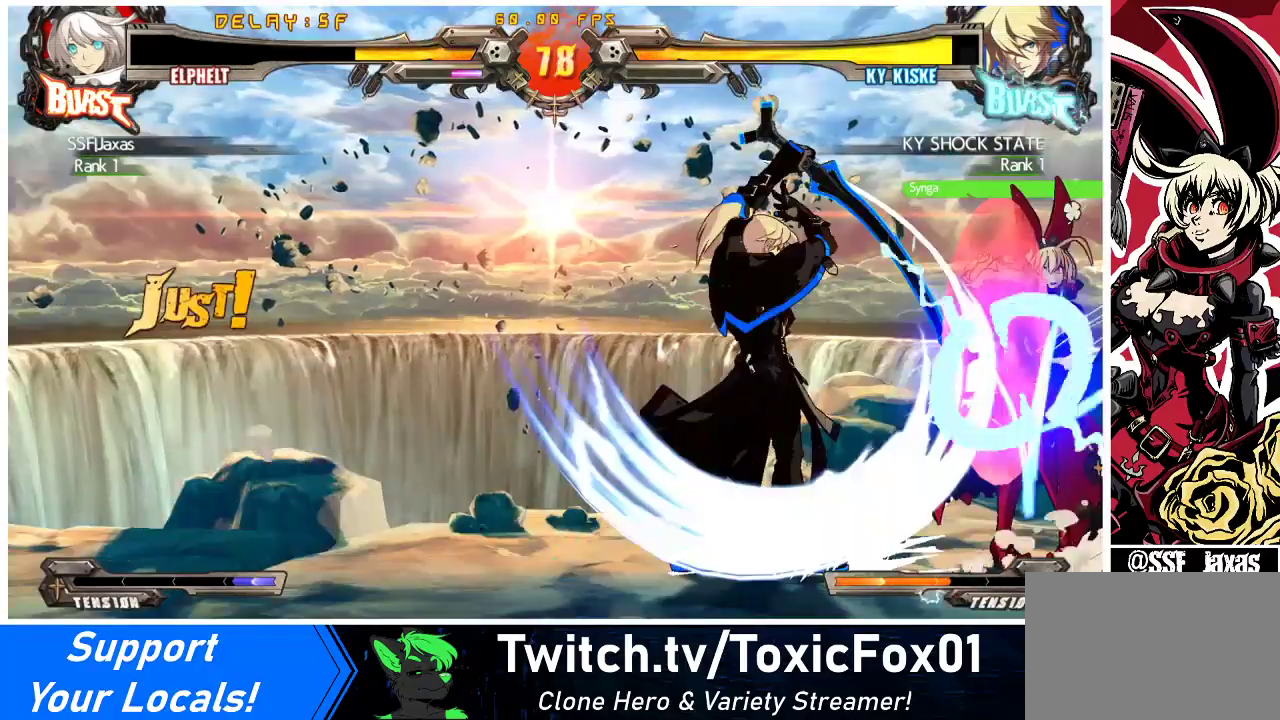
{"buttons": ["DPAD_DOWN", "DPAD_RIGHT"], "events": [[167, "DPAD_LEFT", "up"], [167, "DPAD_RIGHT", "down"], [200, "R1", "up"], [233, "DPAD_DOWN", "down"]]}
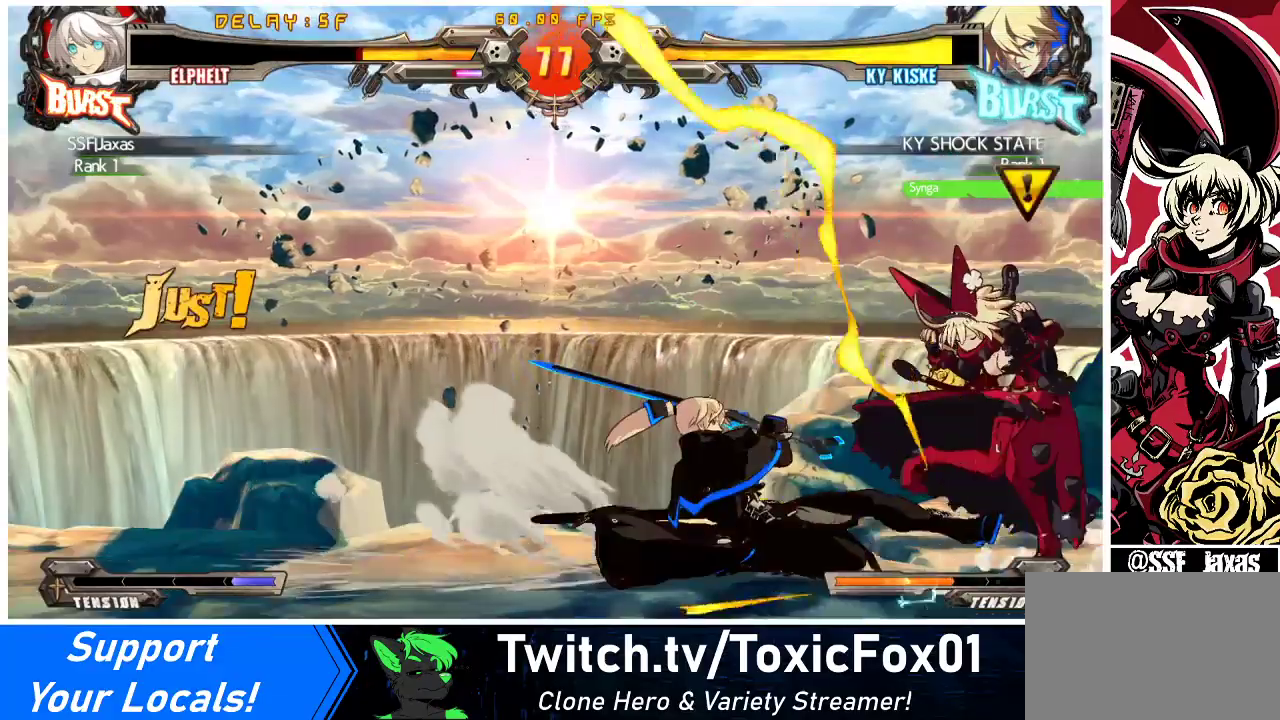
{"buttons": ["DPAD_DOWN", "DPAD_RIGHT"], "events": []}
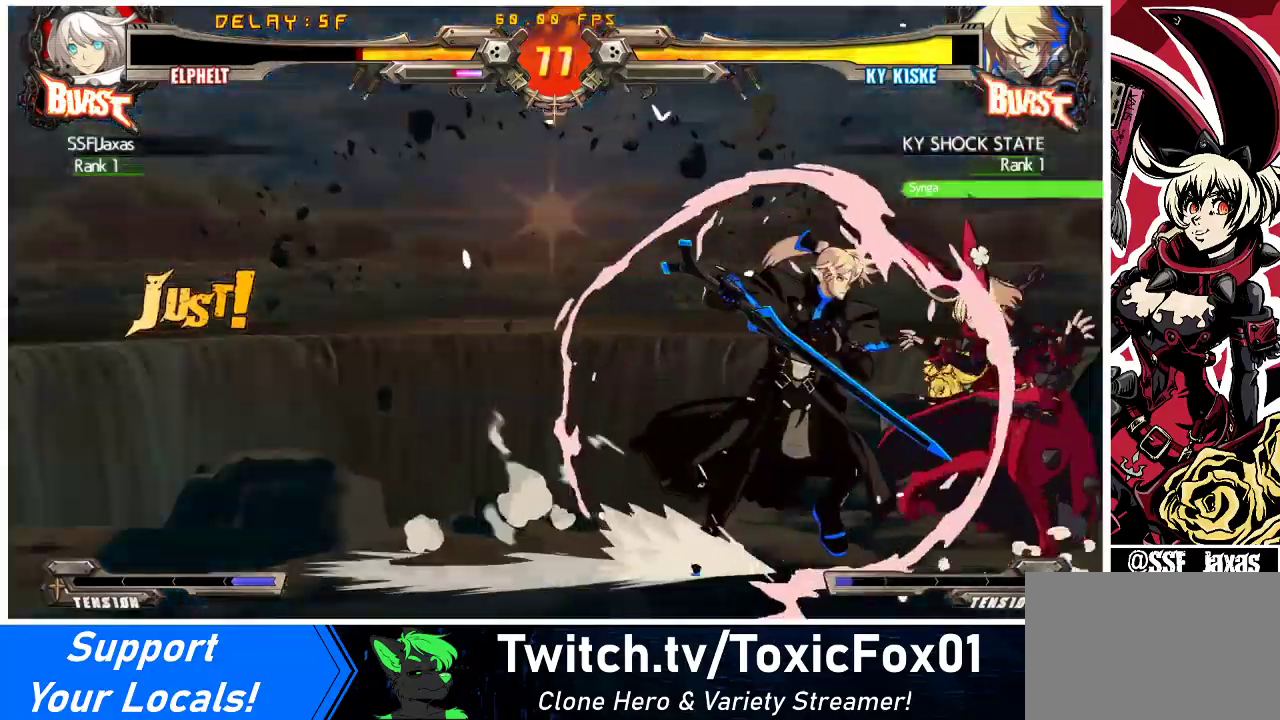
{"buttons": ["DPAD_DOWN", "DPAD_RIGHT"], "events": [[133, "SQUARE", "down"], [133, "TRIANGLE", "down"], [233, "TRIANGLE", "up"], [267, "SQUARE", "up"]]}
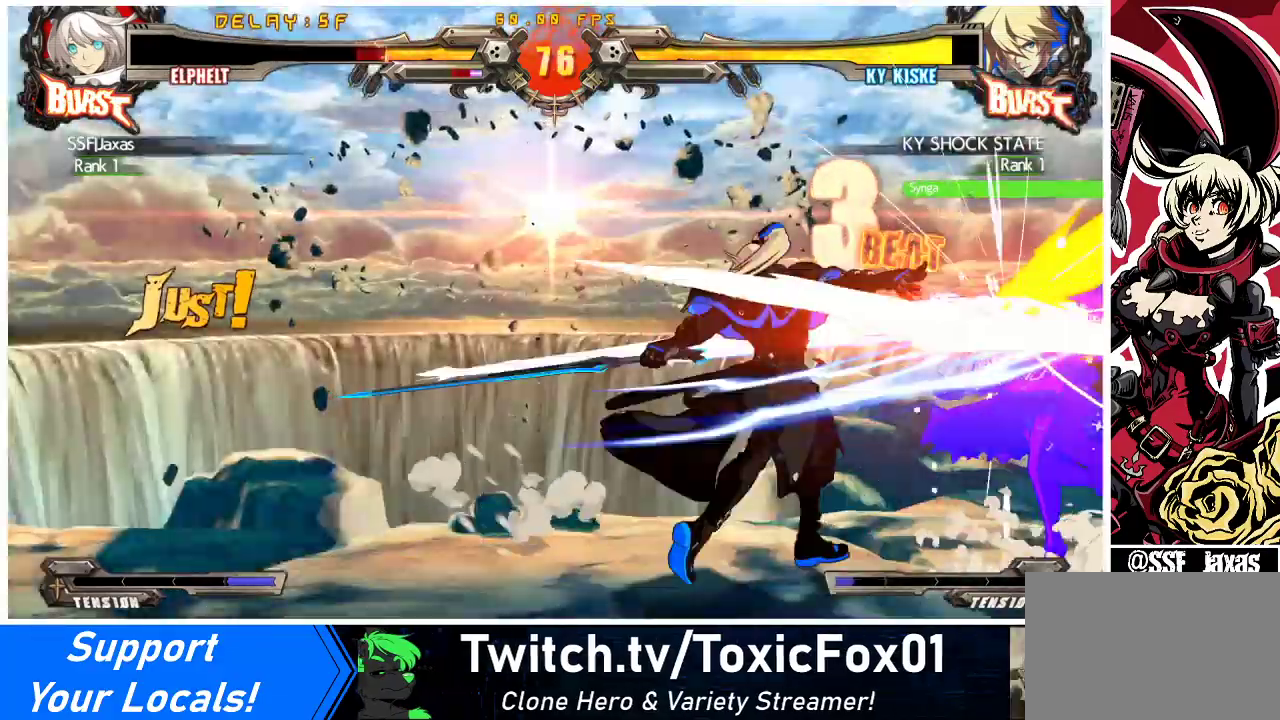
{"buttons": ["DPAD_DOWN", "DPAD_RIGHT"], "events": []}
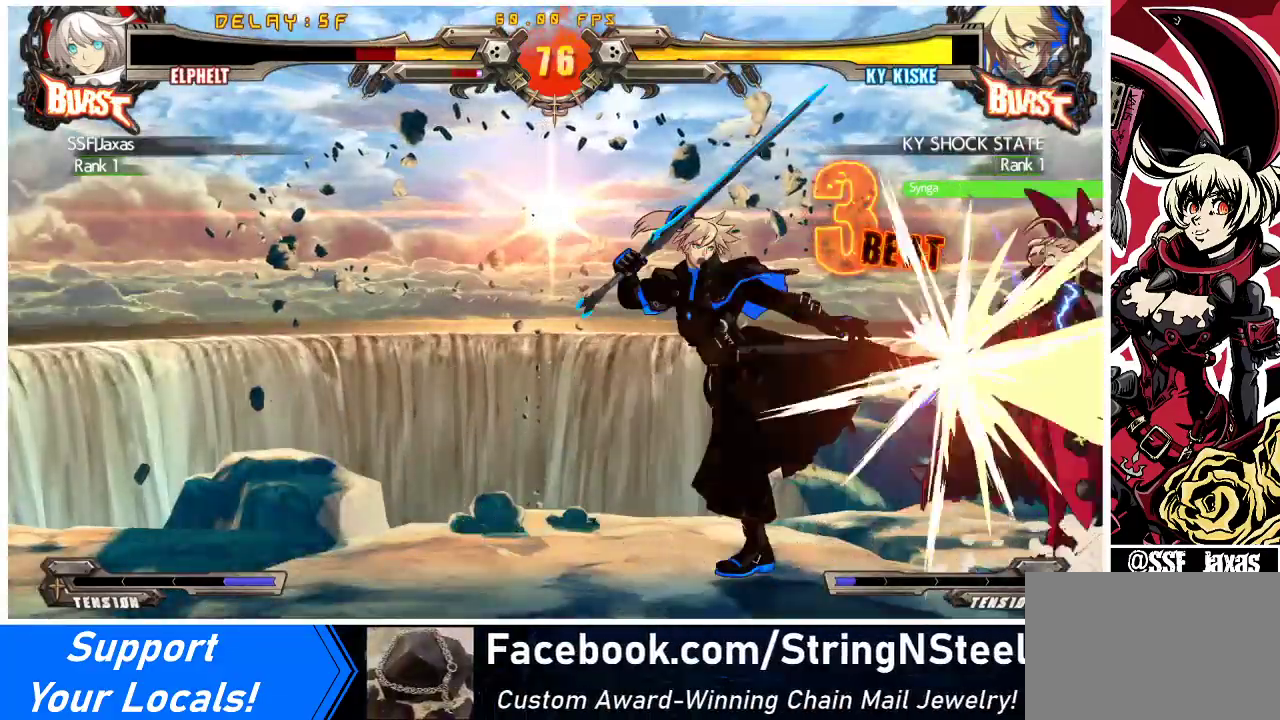
{"buttons": ["DPAD_DOWN", "DPAD_RIGHT"], "events": []}